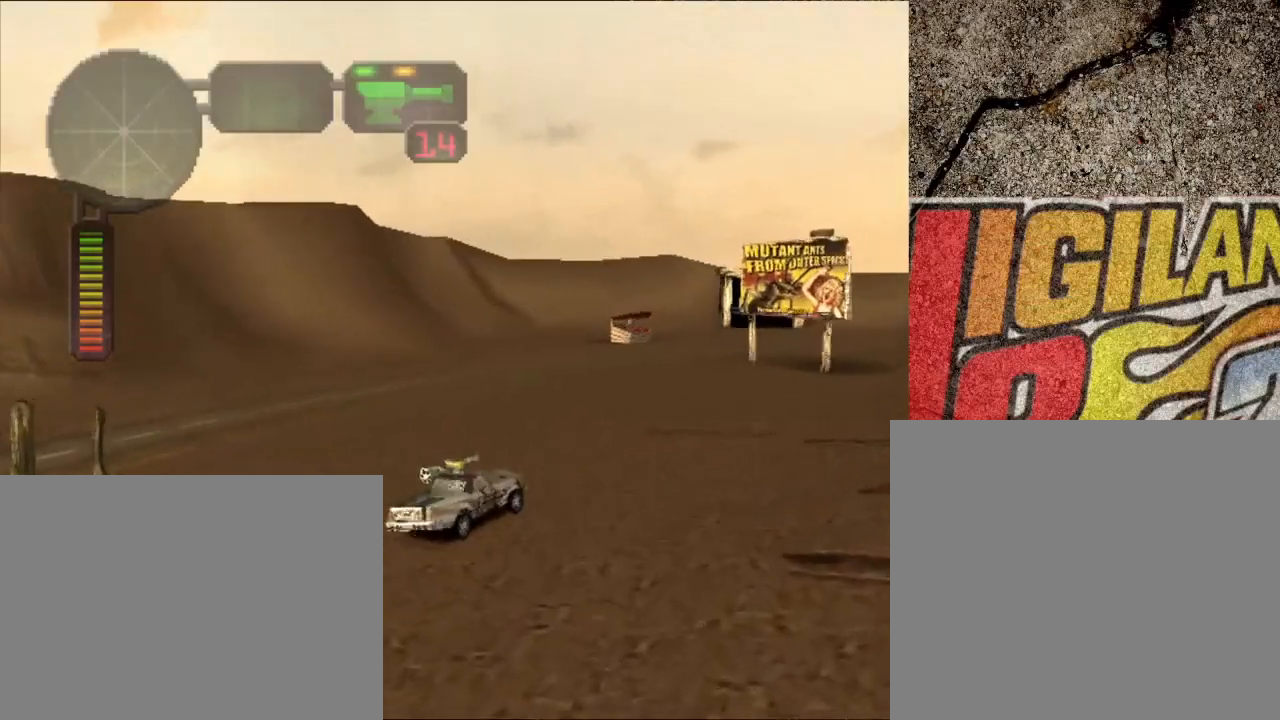
Gameplay with a controller (Xbox layout); each line is a JSON object with the inputs held at the frame after it. "events" lists button and stick changes between this image and that frame as [ms after this image, input, new state], when the widget could be followed in between. Not read: R3.
{"buttons": ["R2"], "left_stick": "center", "right_stick": "center", "events": [[150, "right_stick", "right"], [317, "right_stick", "center"]]}
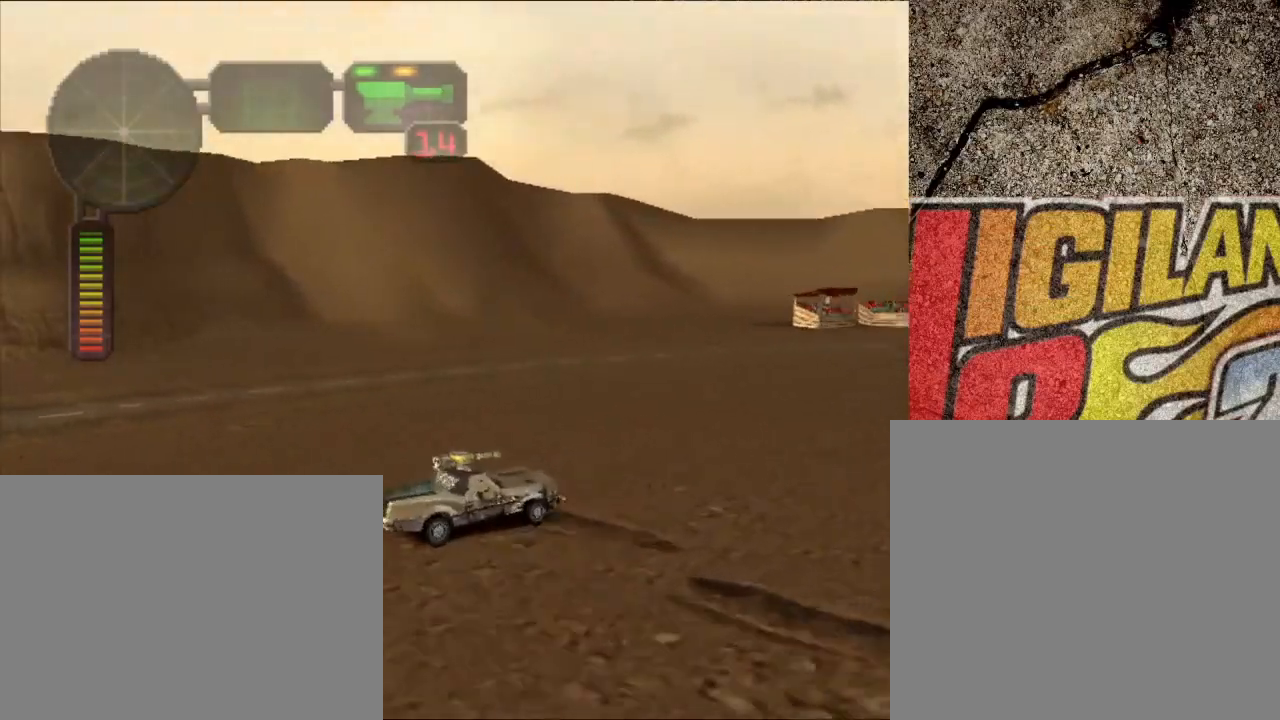
{"buttons": ["R2"], "left_stick": "center", "right_stick": "center", "events": [[250, "left_stick", "right"], [417, "left_stick", "center"]]}
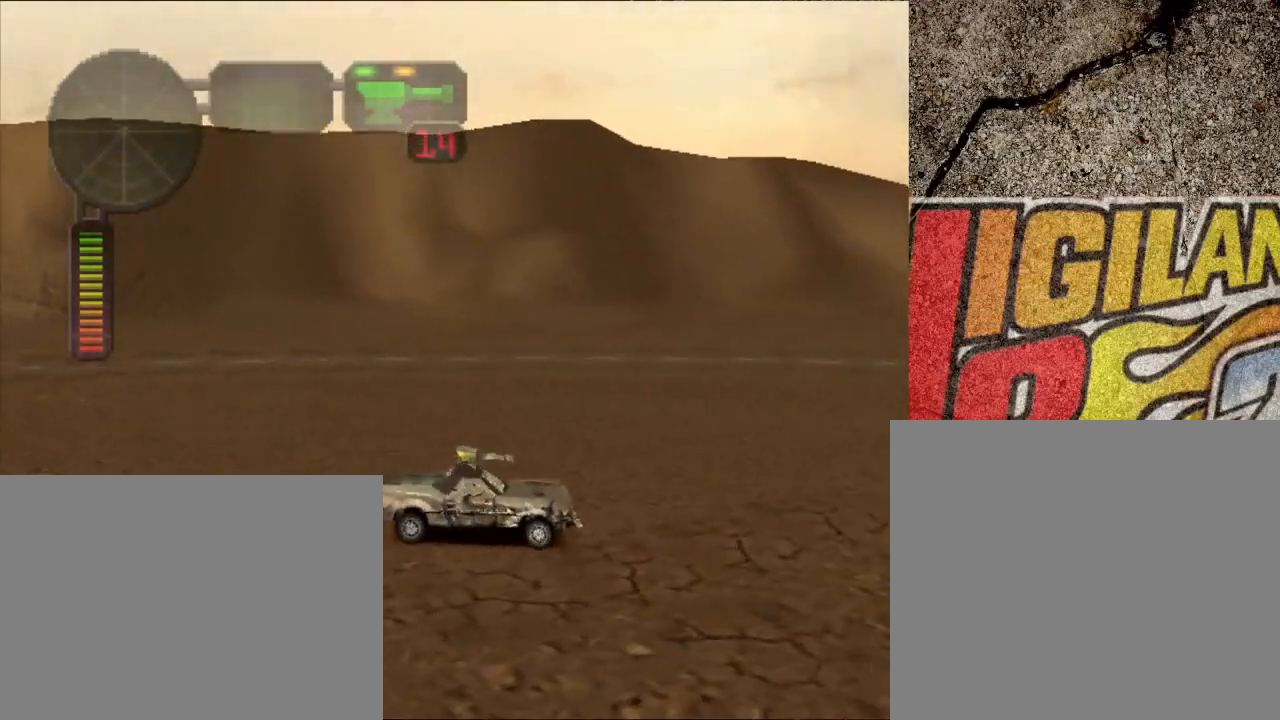
{"buttons": ["R2"], "left_stick": "center", "right_stick": "center", "events": []}
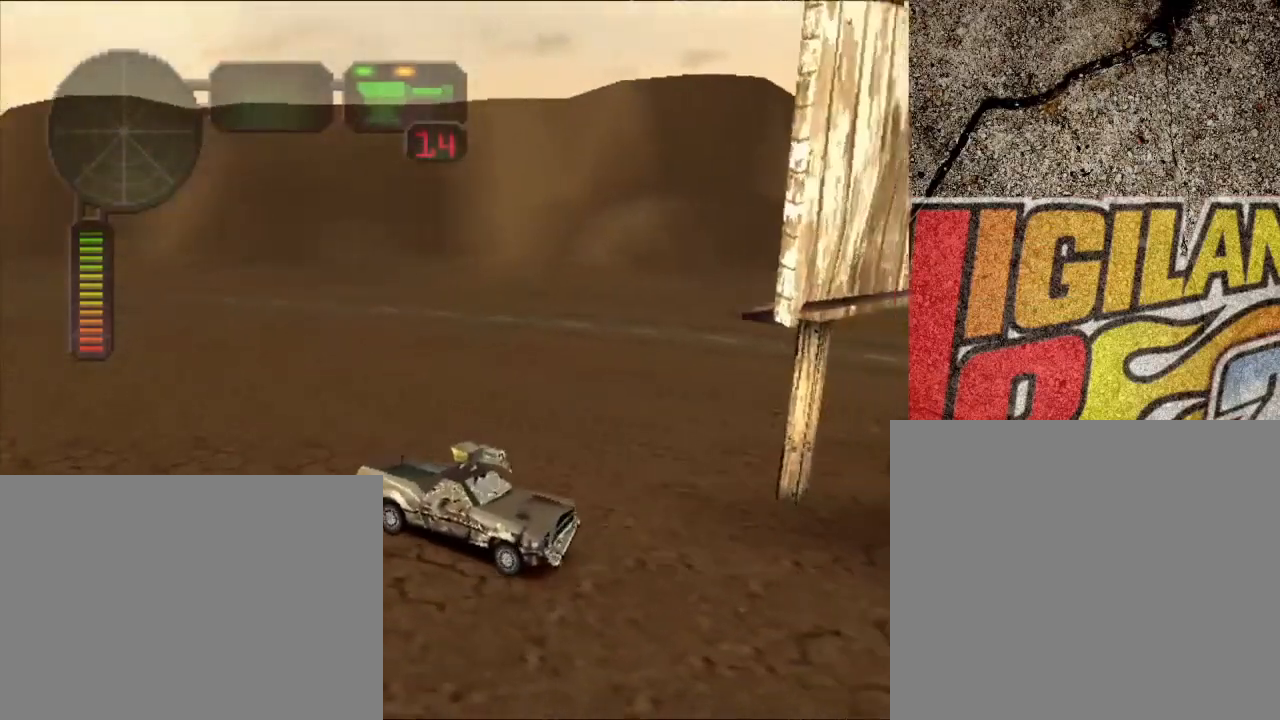
{"buttons": ["R2"], "left_stick": "center", "right_stick": "center", "events": []}
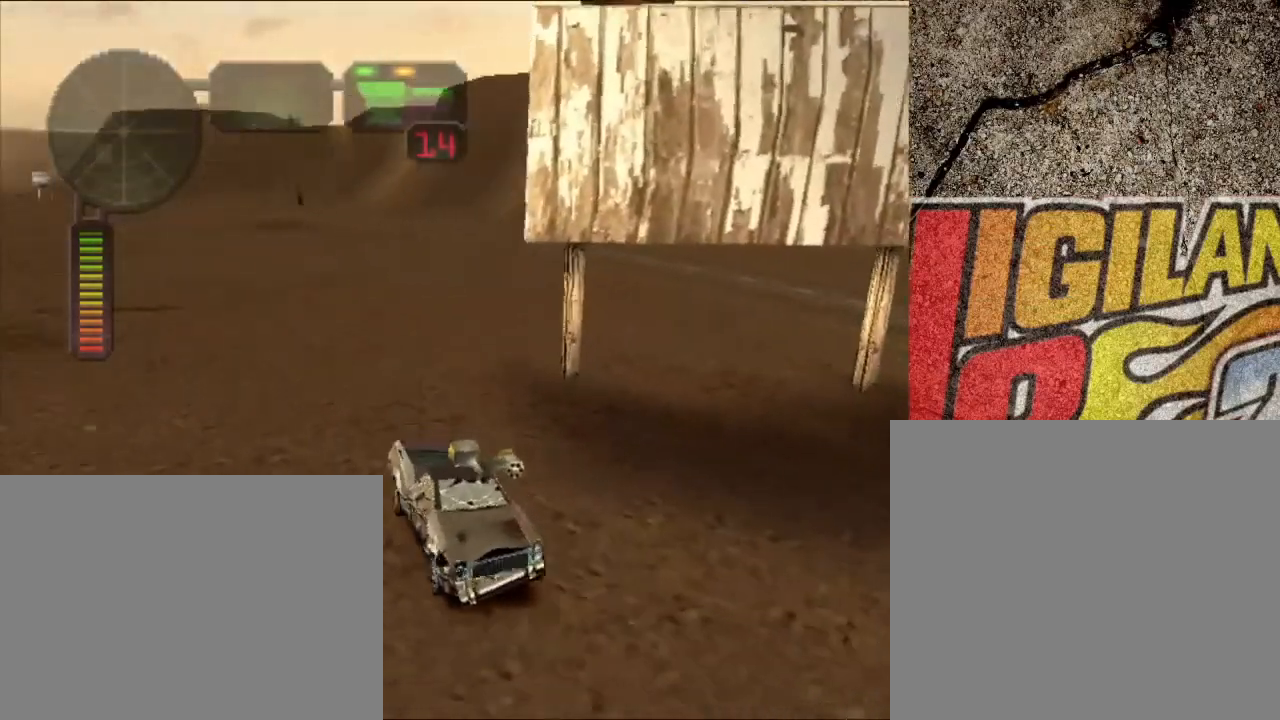
{"buttons": ["R2"], "left_stick": "center", "right_stick": "down-right", "events": [[117, "right_stick", "down-right"]]}
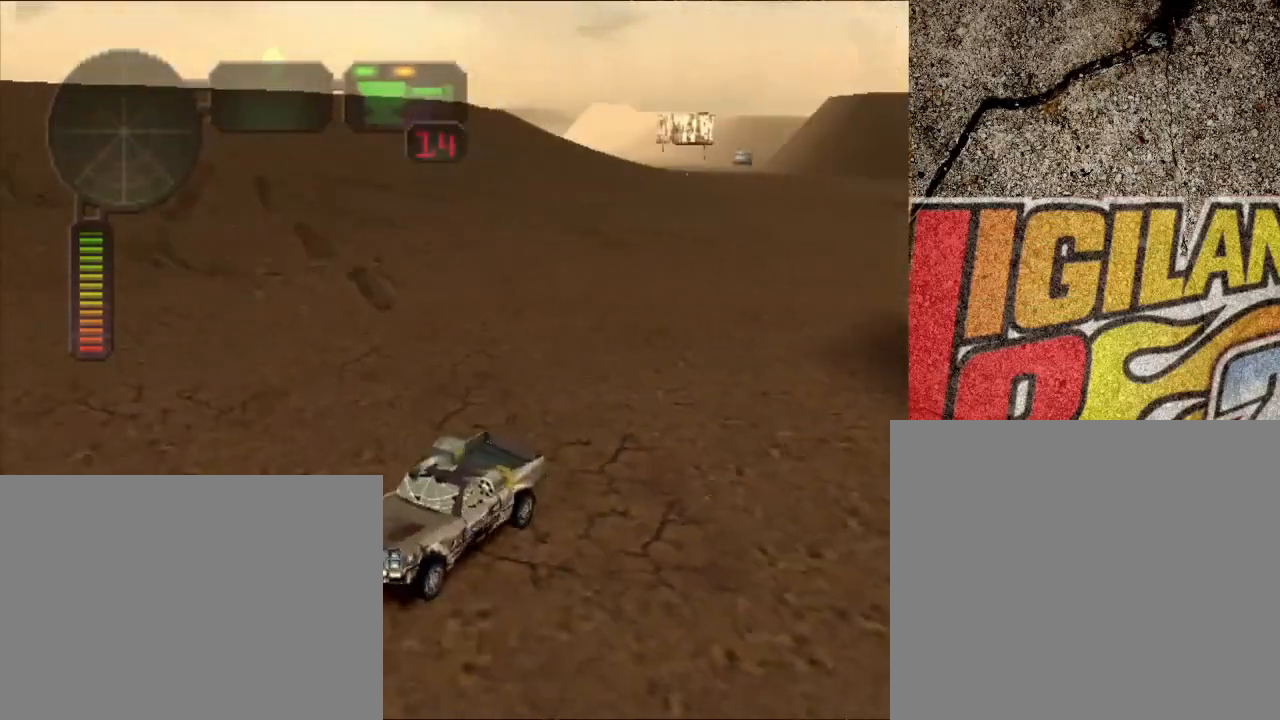
{"buttons": ["R2"], "left_stick": "center", "right_stick": "down-right", "events": []}
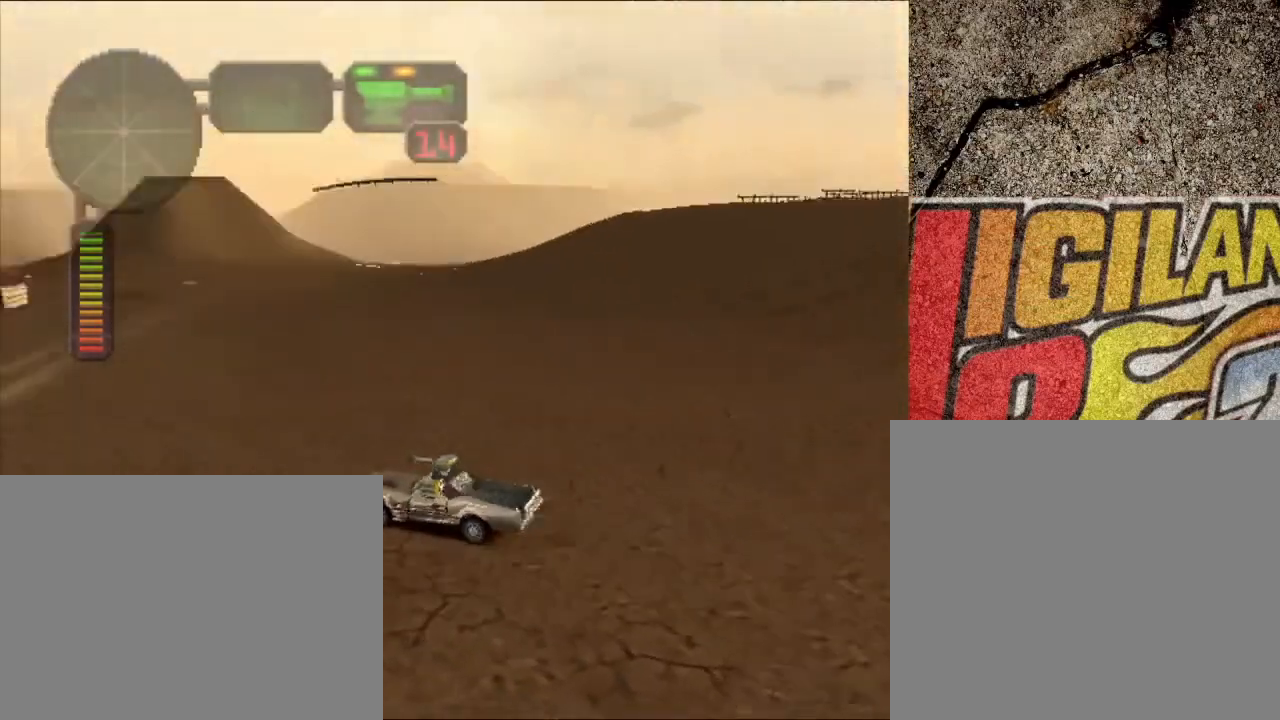
{"buttons": ["R2"], "left_stick": "center", "right_stick": "center", "events": [[117, "left_stick", "up-right"], [351, "right_stick", "center"], [501, "left_stick", "center"]]}
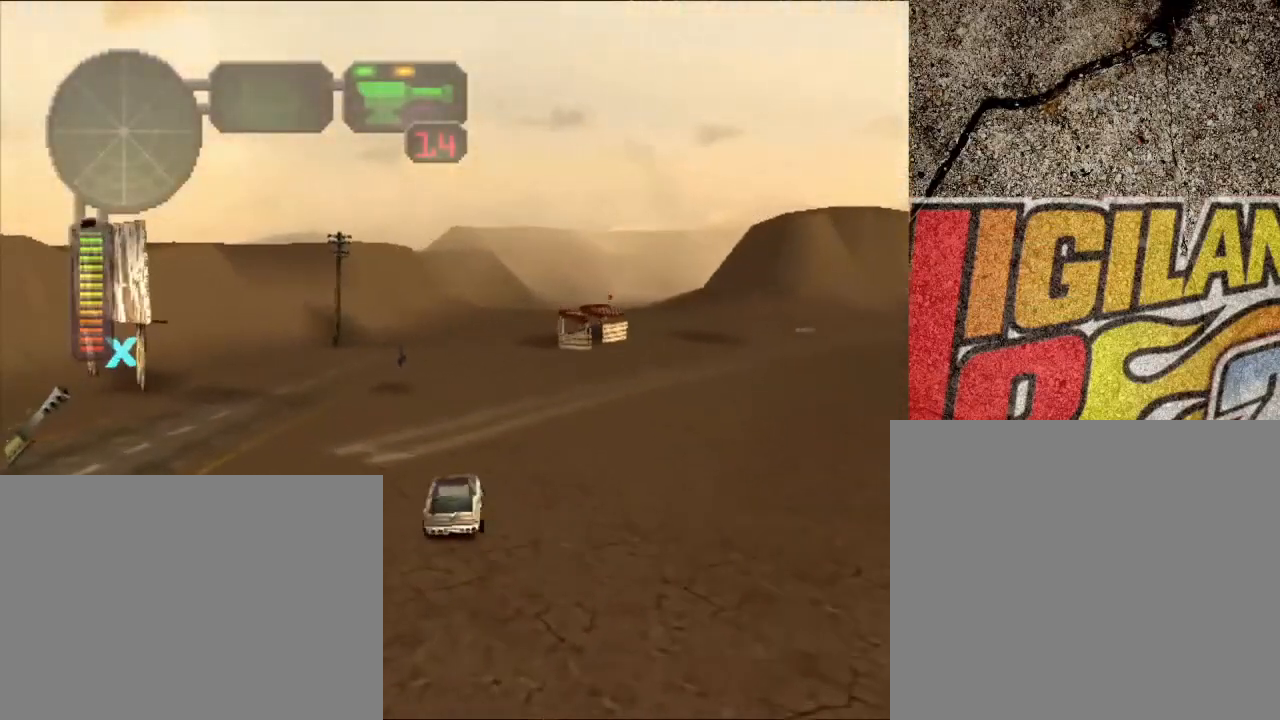
{"buttons": ["R2"], "left_stick": "up-right", "right_stick": "center", "events": [[167, "left_stick", "right"], [283, "left_stick", "up-right"]]}
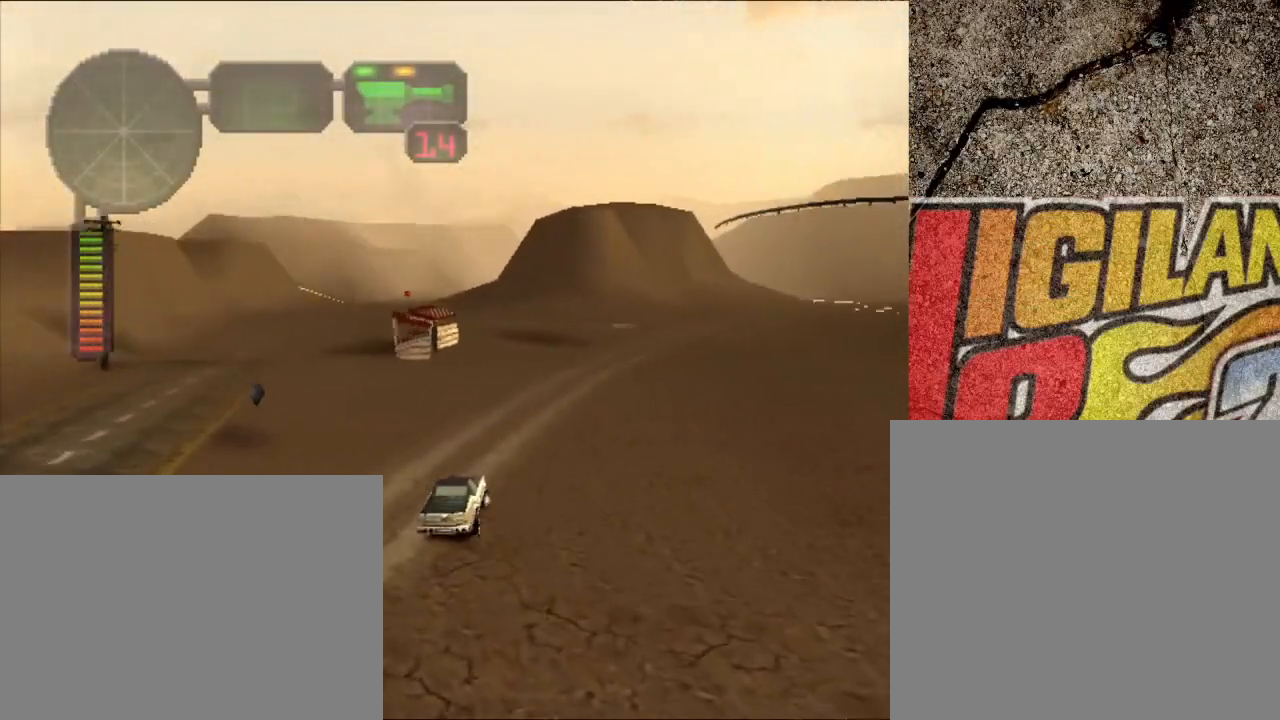
{"buttons": [], "left_stick": "left", "right_stick": "center", "events": [[84, "left_stick", "center"], [484, "R2", "up"], [484, "left_stick", "left"]]}
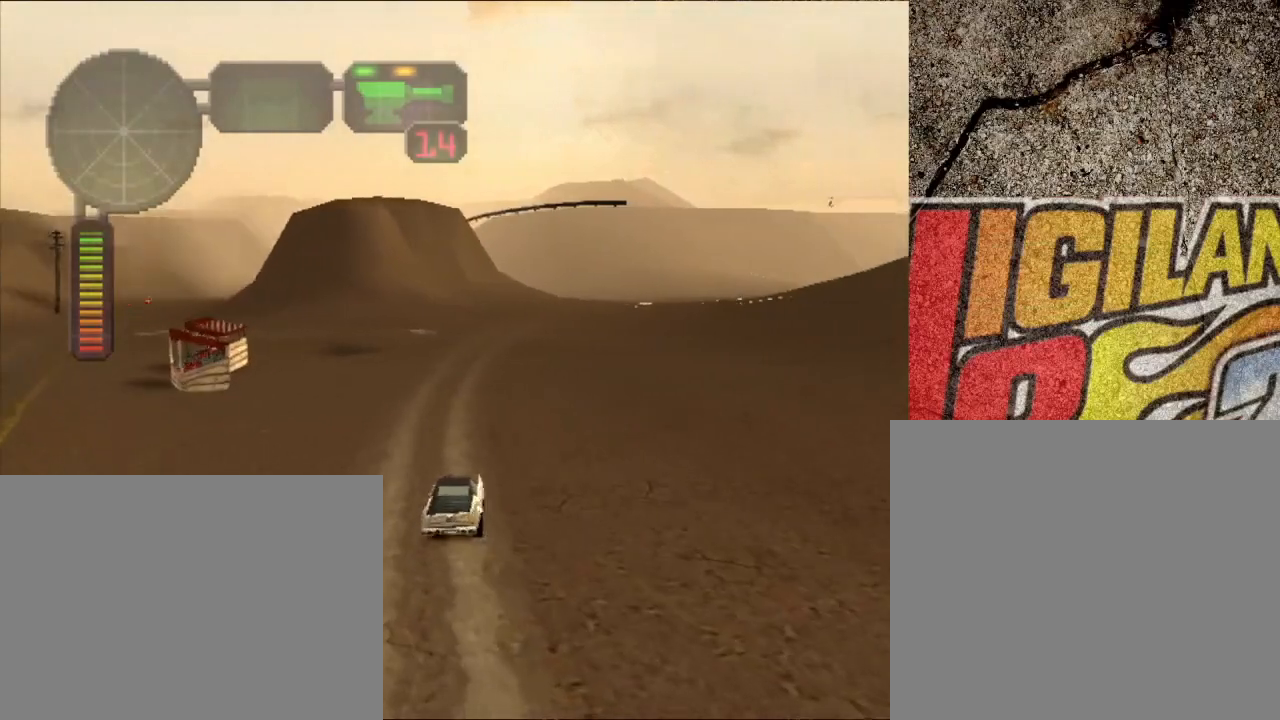
{"buttons": ["R2"], "left_stick": "center", "right_stick": "center", "events": [[66, "R2", "down"], [133, "left_stick", "center"], [183, "R2", "up"], [233, "R2", "down"]]}